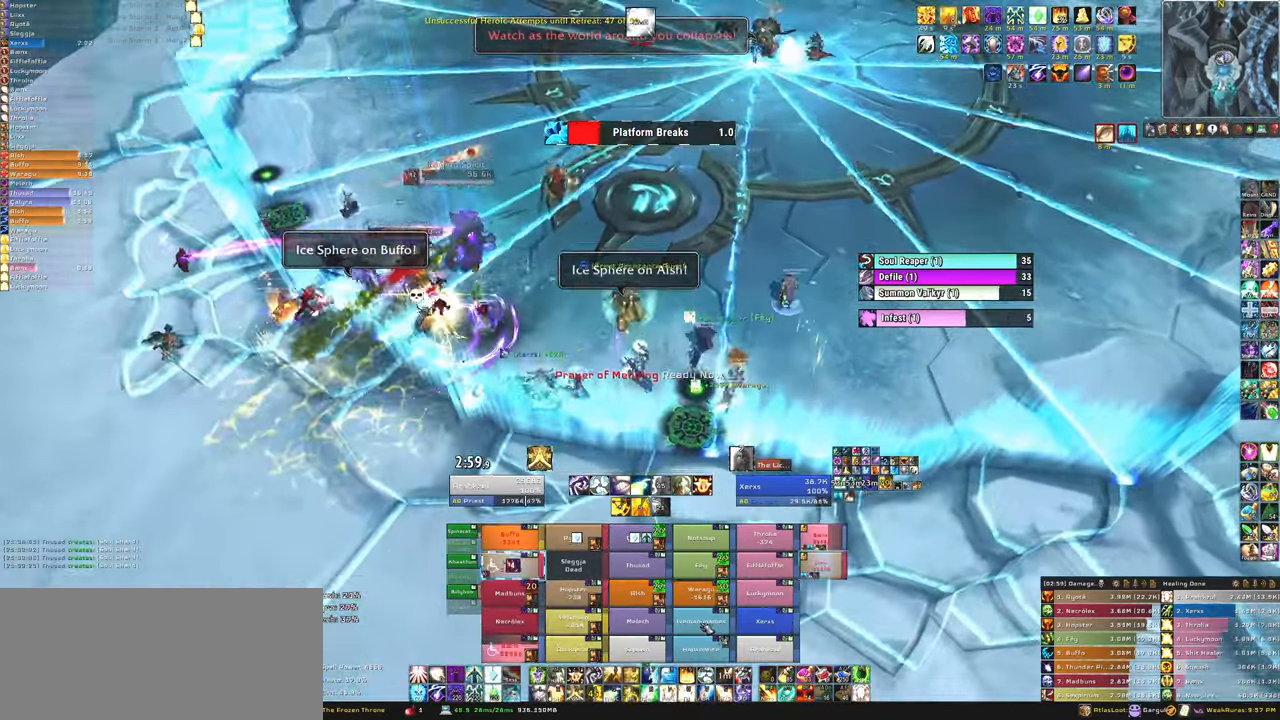
Gameplay with keyboard and mouse; each line is a JSON object with the keys and mouse buttons held at the frame after it. "events" lists presses ("down") and releases ("up") of "1", "2", "3", "4", "5", "a", "alt", "b", "c", "ctrl", "d", "e", "f", "g", "q", "r", "s", "shift", "space", "t", "tab", "tilde", "v", "w", "x", "z", "mouse_left", "mouse_wheel", "mouse_right", "mouse_mb4" and "mouse_mb5" between this image and that frame as [ms after this image, input, new state], when the widget could be followed in between. "mouse_left", "mouse_wheel", "mouse_right", "mouse_mb4", "mouse_mb5" = the "left", "wheel", "right", "mb4", "mb5" buttons of the "mouse" list. No other keys are recorded. "wheel" means that the mouse wheel is clicked or scrolled. Mouse movement is not recorded.
{"keys": [], "mouse": [], "events": [[134, "f", "up"], [200, "w", "down"], [334, "w", "up"]]}
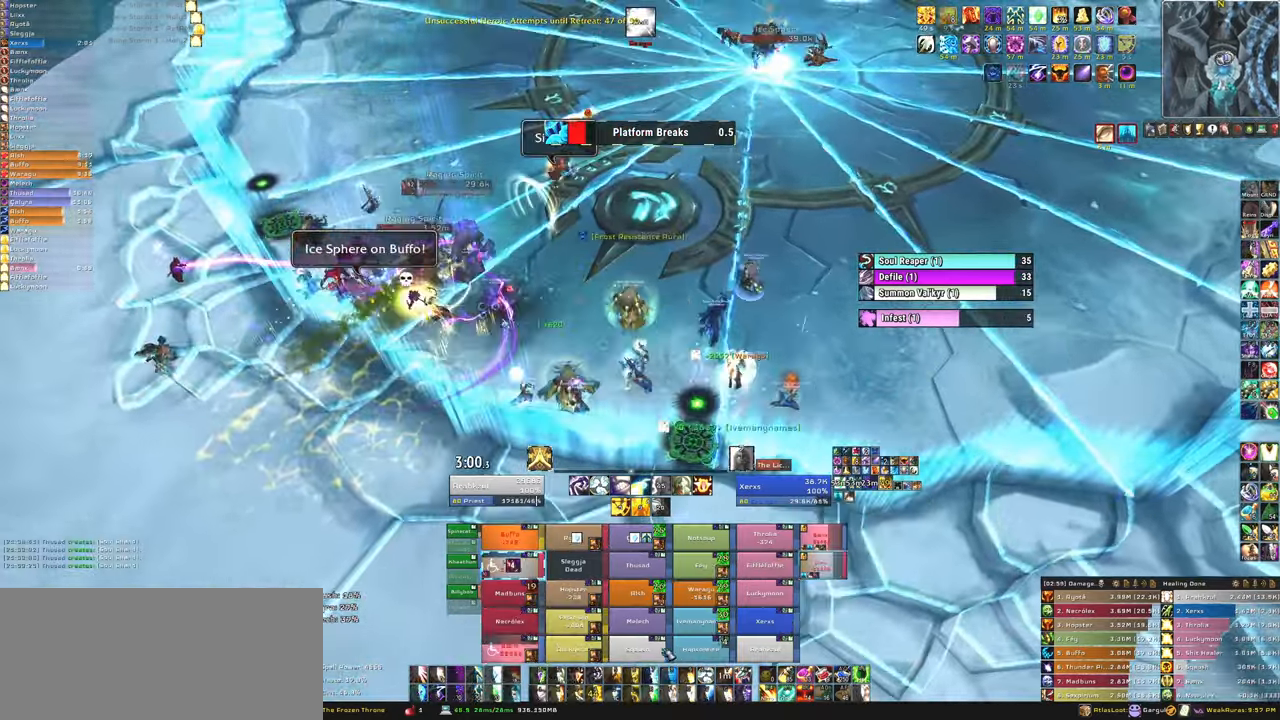
{"keys": ["f"], "mouse": [], "events": [[200, "f", "down"], [300, "f", "up"], [400, "f", "down"]]}
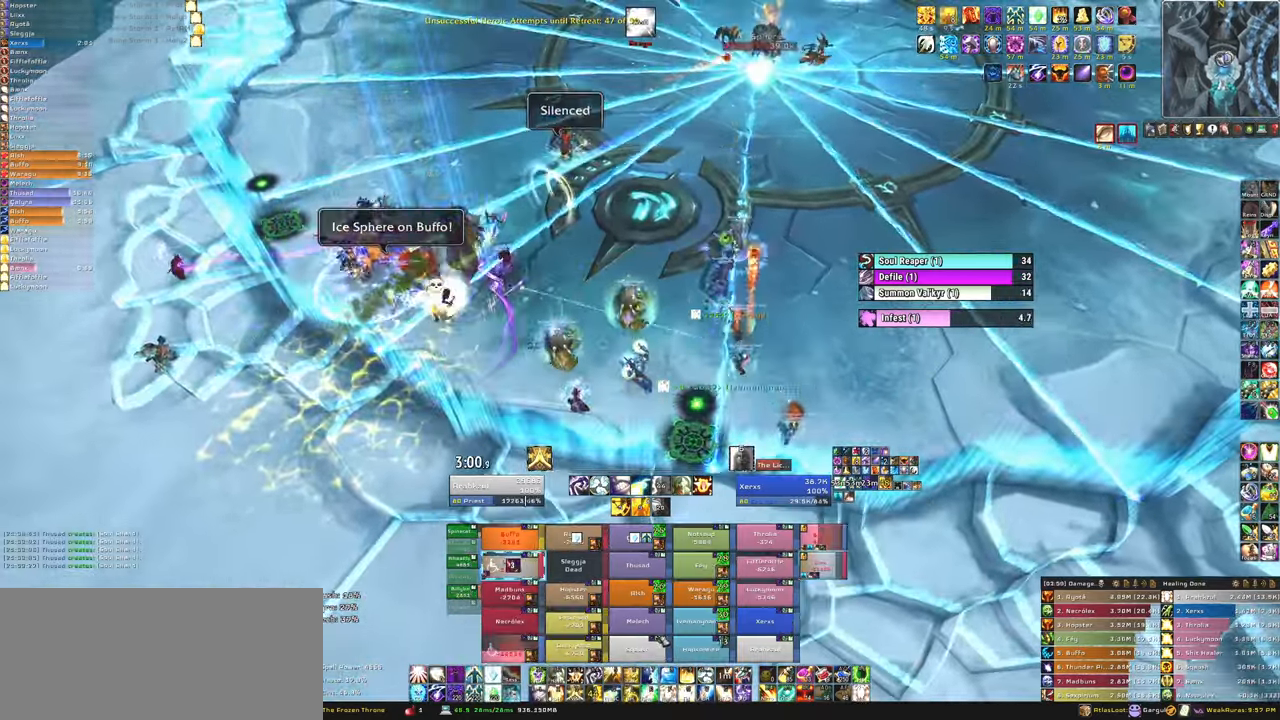
{"keys": [], "mouse": ["right"], "events": [[34, "f", "up"], [67, "w", "down"], [267, "mouse_right", "down"], [367, "w", "up"]]}
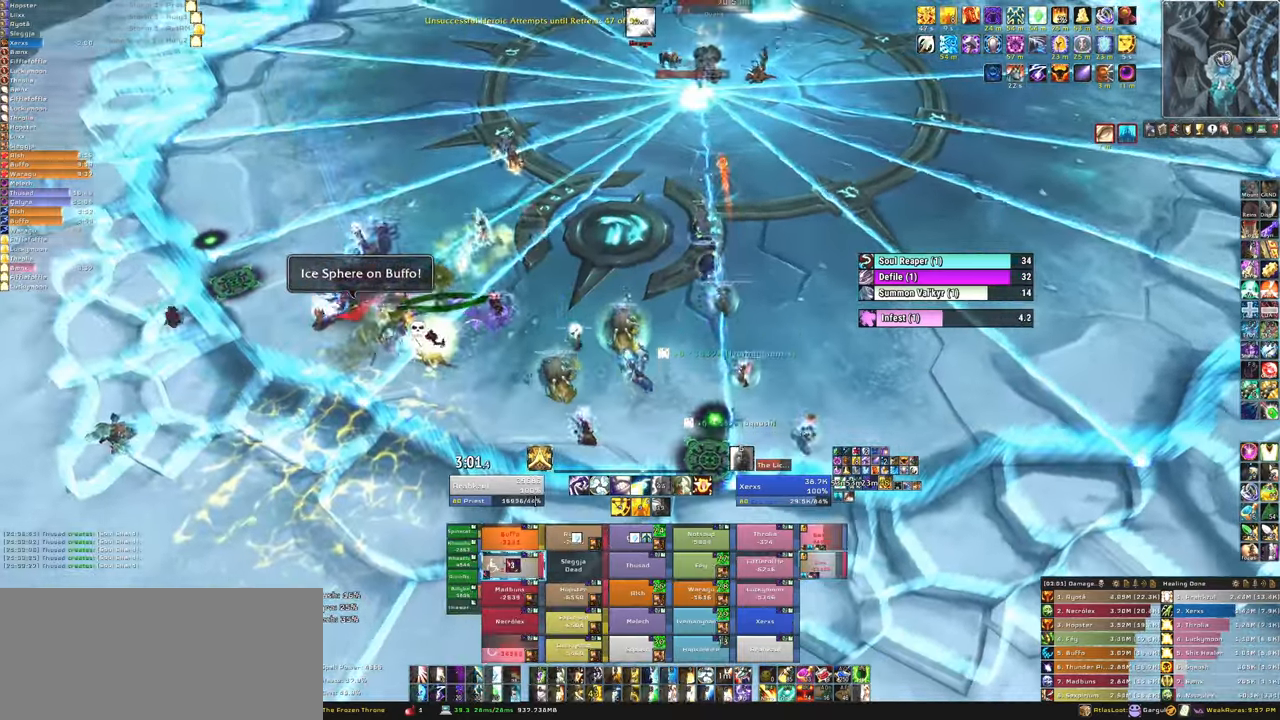
{"keys": [], "mouse": [], "events": [[100, "mouse_right", "up"]]}
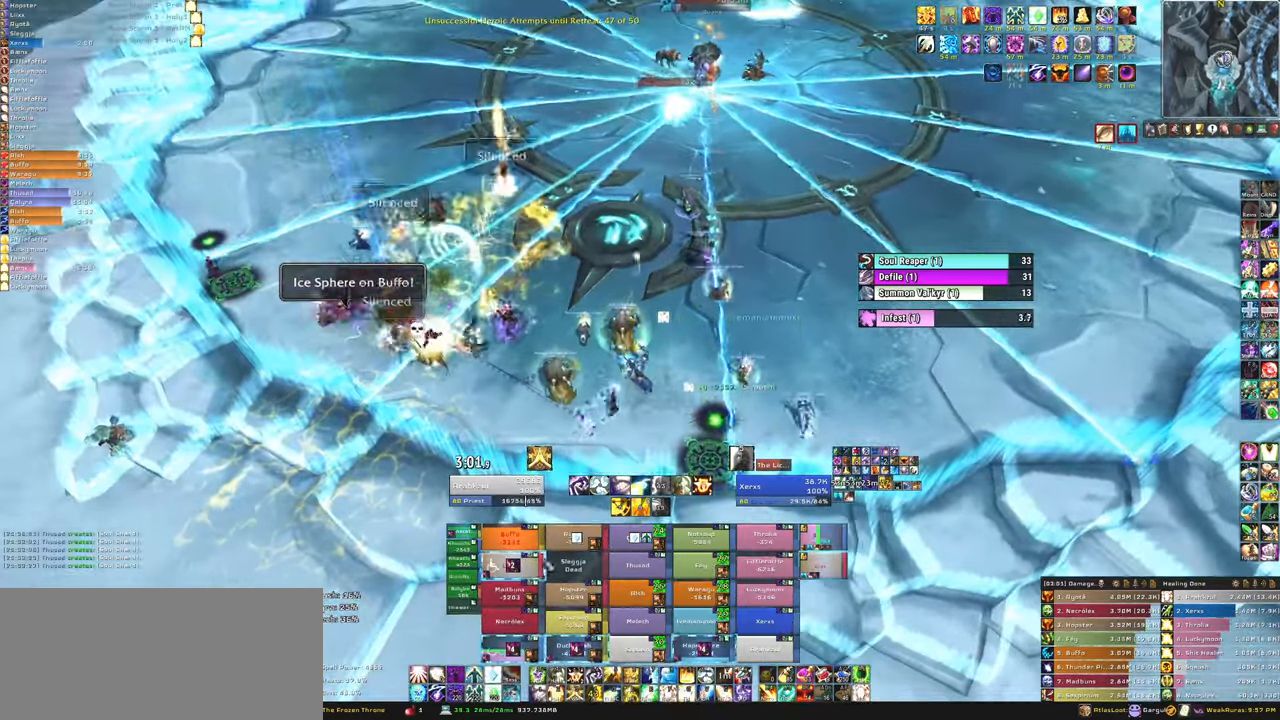
{"keys": ["f"], "mouse": [], "events": [[267, "f", "down"], [401, "f", "up"], [501, "f", "down"]]}
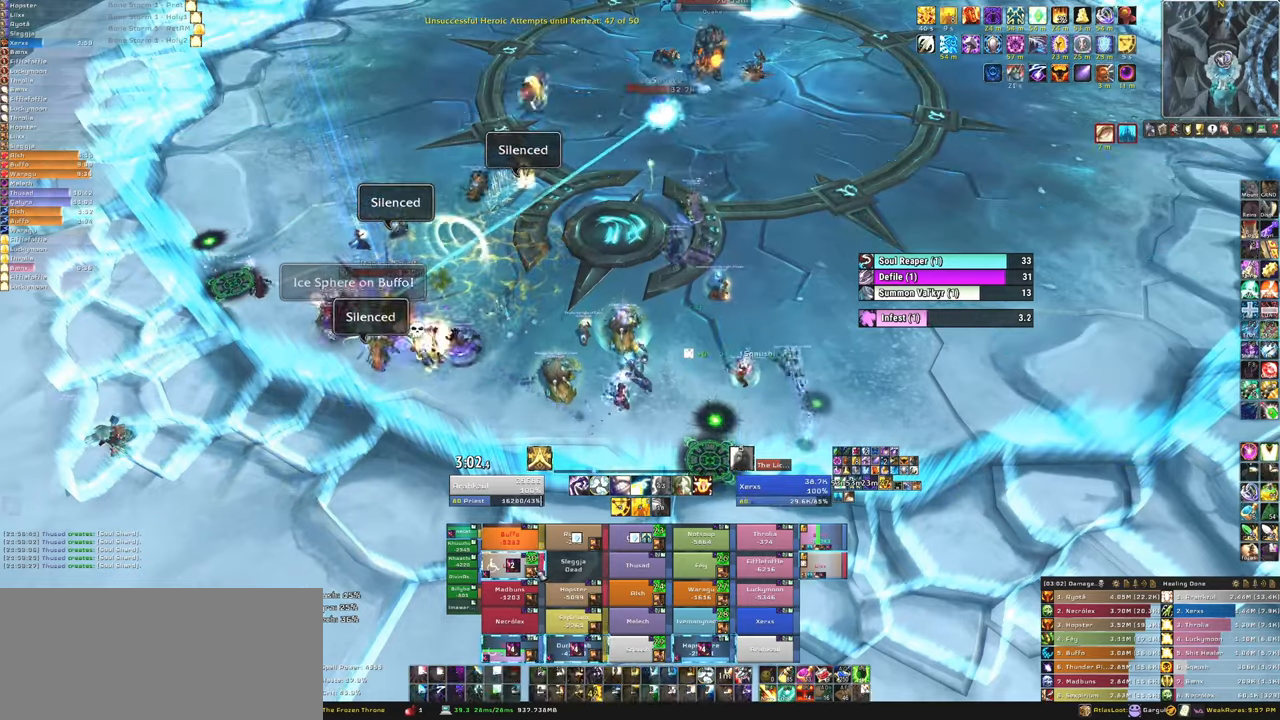
{"keys": [], "mouse": [], "events": [[133, "f", "up"], [367, "f", "down"], [500, "f", "up"]]}
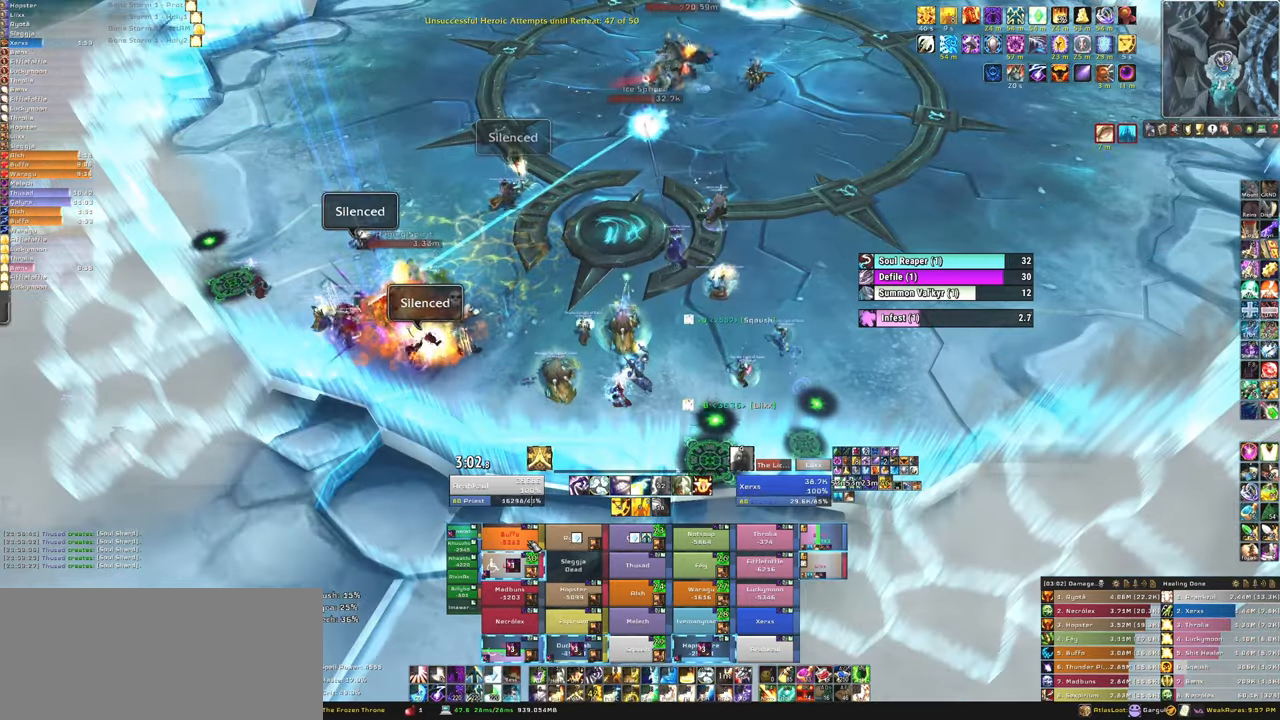
{"keys": [], "mouse": ["mb5"], "events": [[100, "f", "down"], [200, "f", "up"], [234, "f", "down"], [401, "f", "up"], [467, "mouse_mb5", "down"]]}
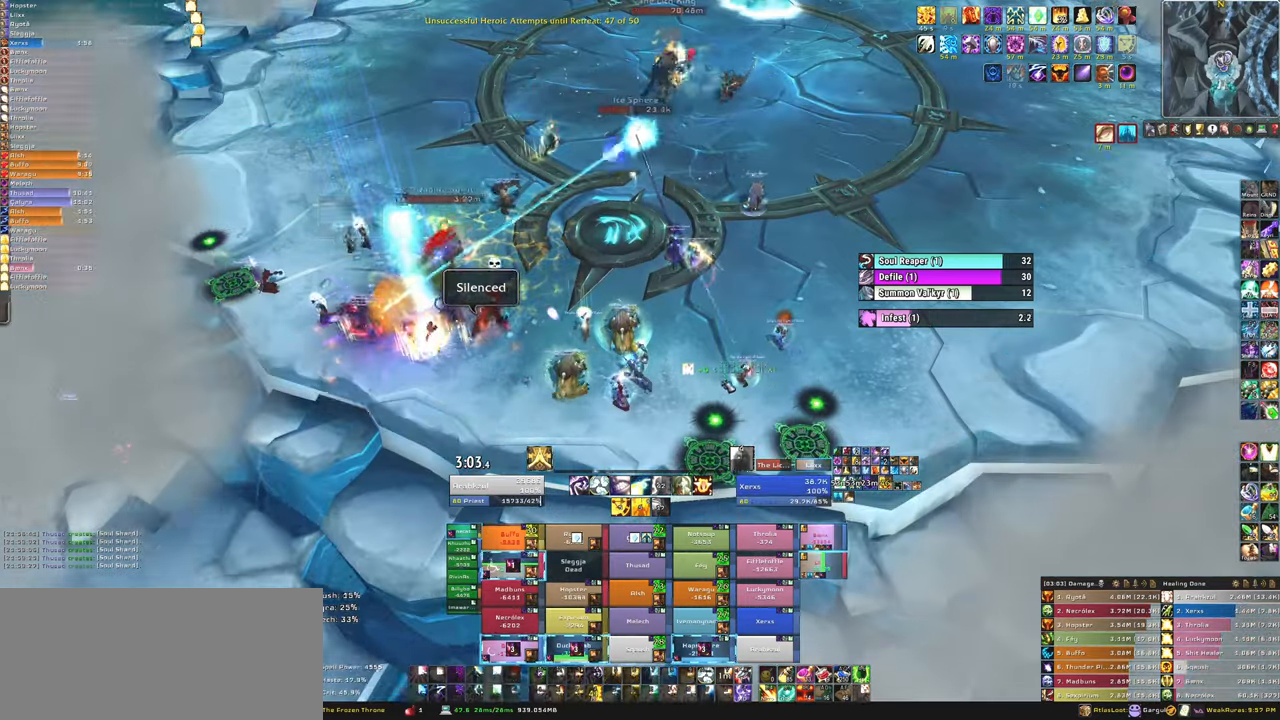
{"keys": ["w"], "mouse": ["mb5"], "events": [[200, "w", "down"]]}
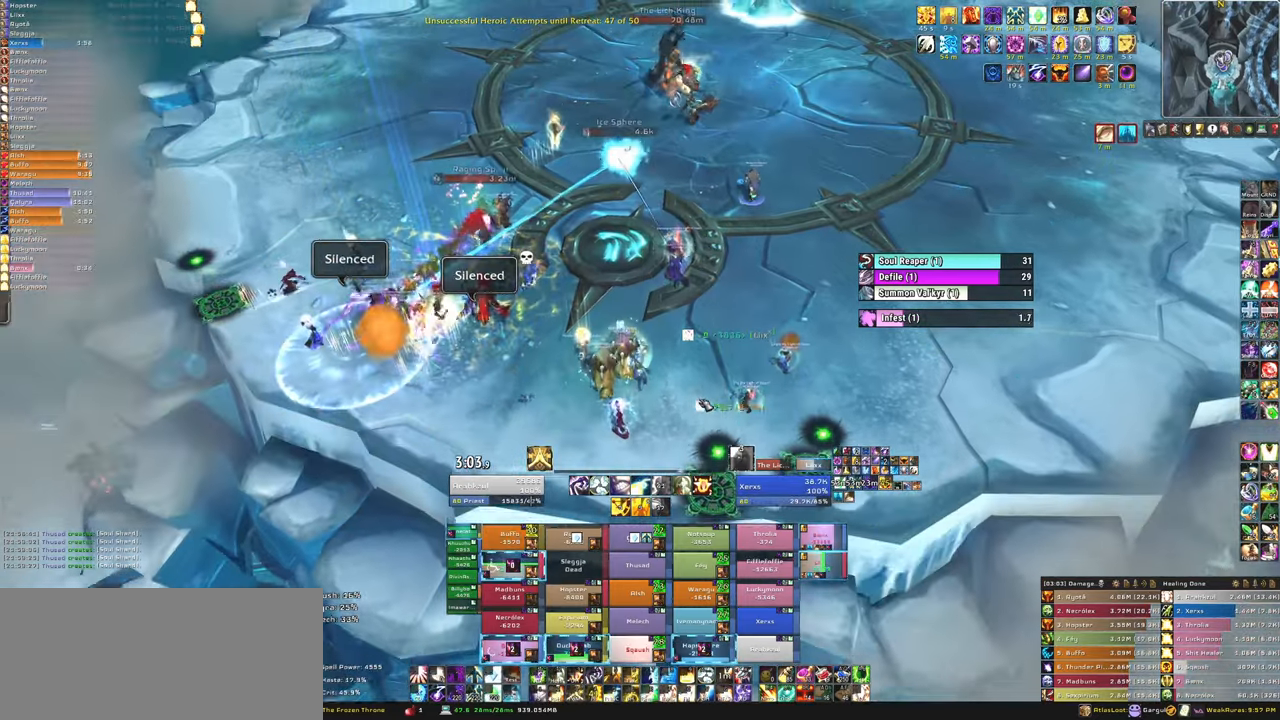
{"keys": ["w"], "mouse": ["mb5"], "events": [[367, "a", "down"], [501, "a", "up"]]}
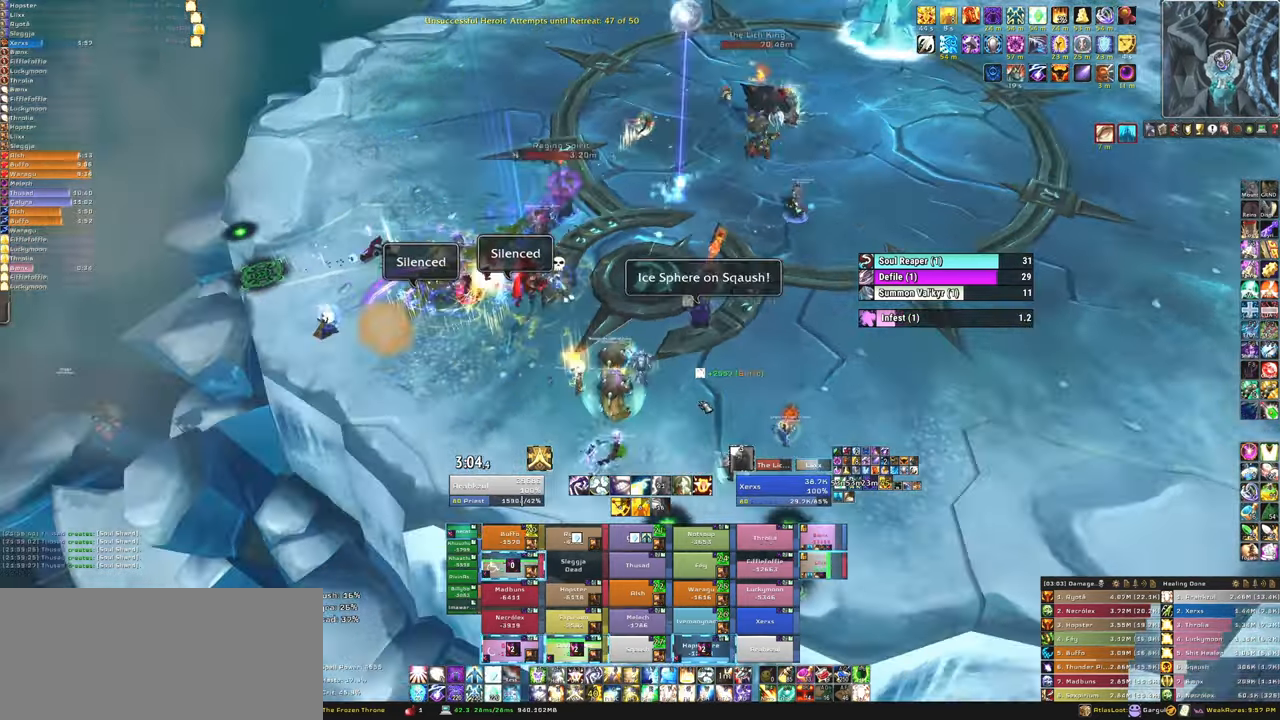
{"keys": ["w"], "mouse": [], "events": [[200, "mouse_mb5", "up"]]}
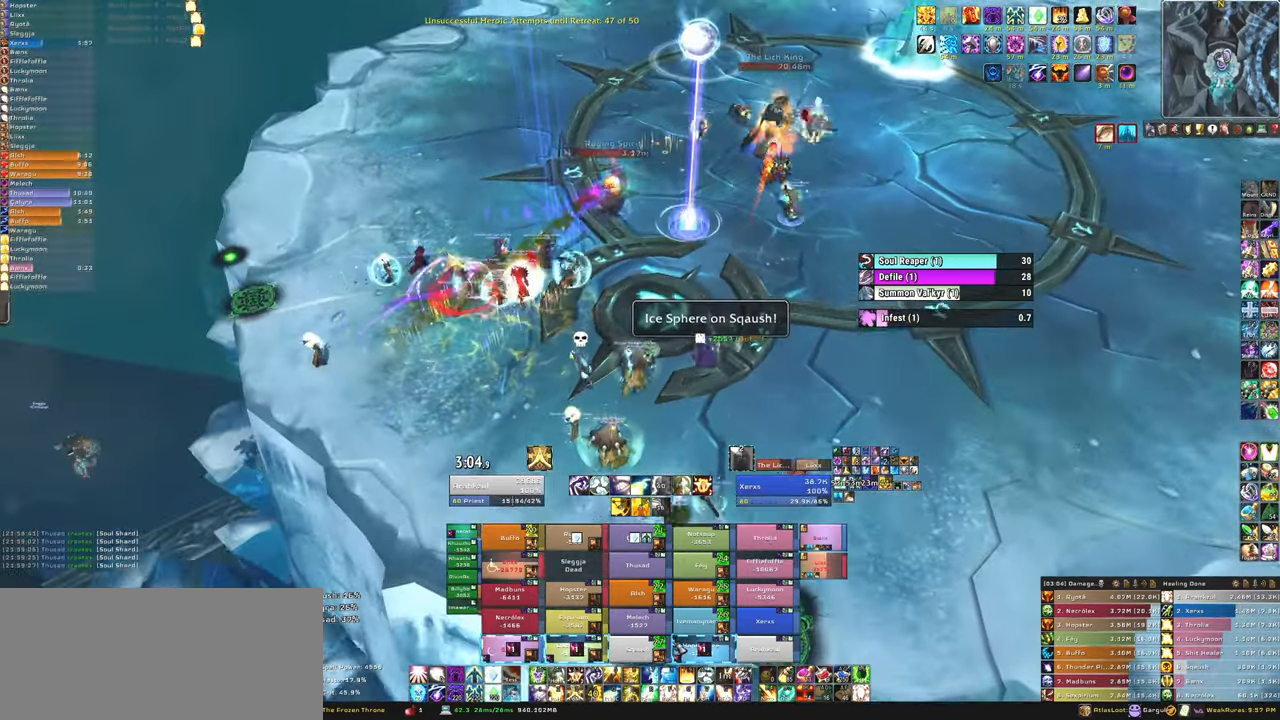
{"keys": ["w"], "mouse": [], "events": [[167, "w", "up"], [300, "f", "down"], [300, "mouse_left", "down"], [401, "f", "up"], [401, "mouse_left", "up"], [434, "w", "down"]]}
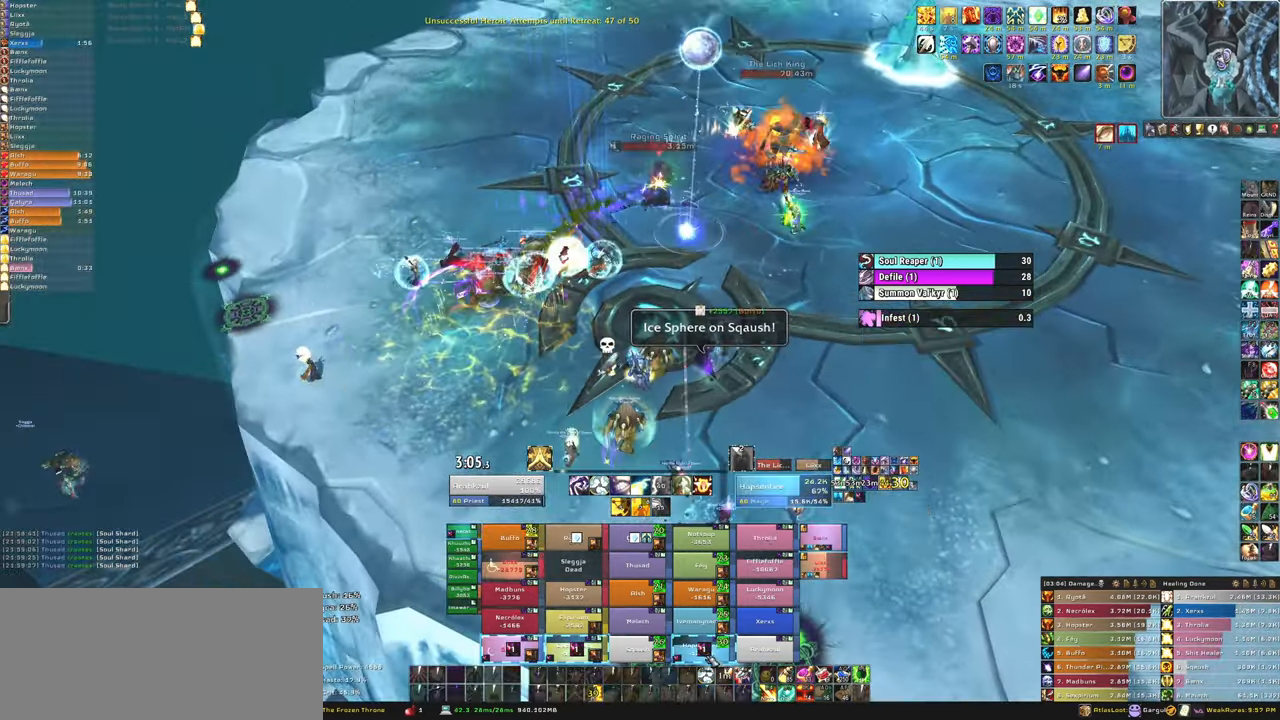
{"keys": [], "mouse": [], "events": [[267, "w", "up"]]}
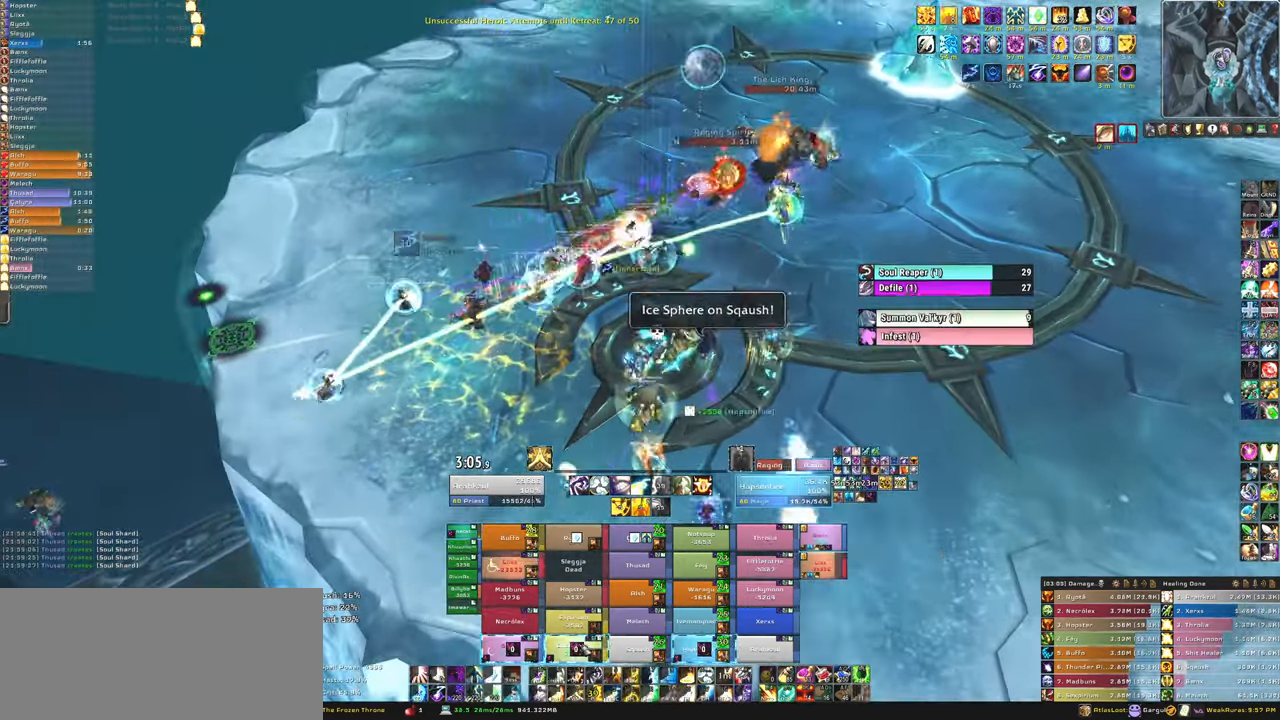
{"keys": ["f"], "mouse": [], "events": [[367, "f", "down"], [434, "mouse_left", "down"], [467, "mouse_left", "up"]]}
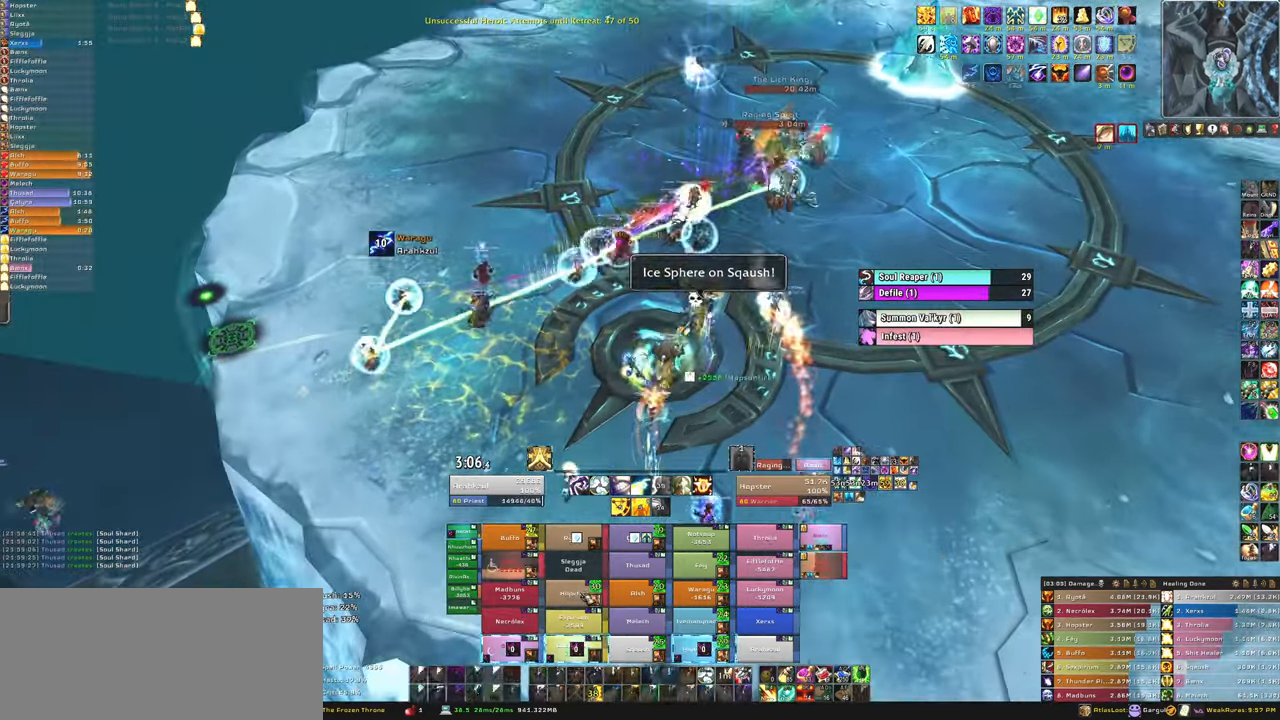
{"keys": ["w"], "mouse": [], "events": [[33, "f", "up"], [33, "w", "down"]]}
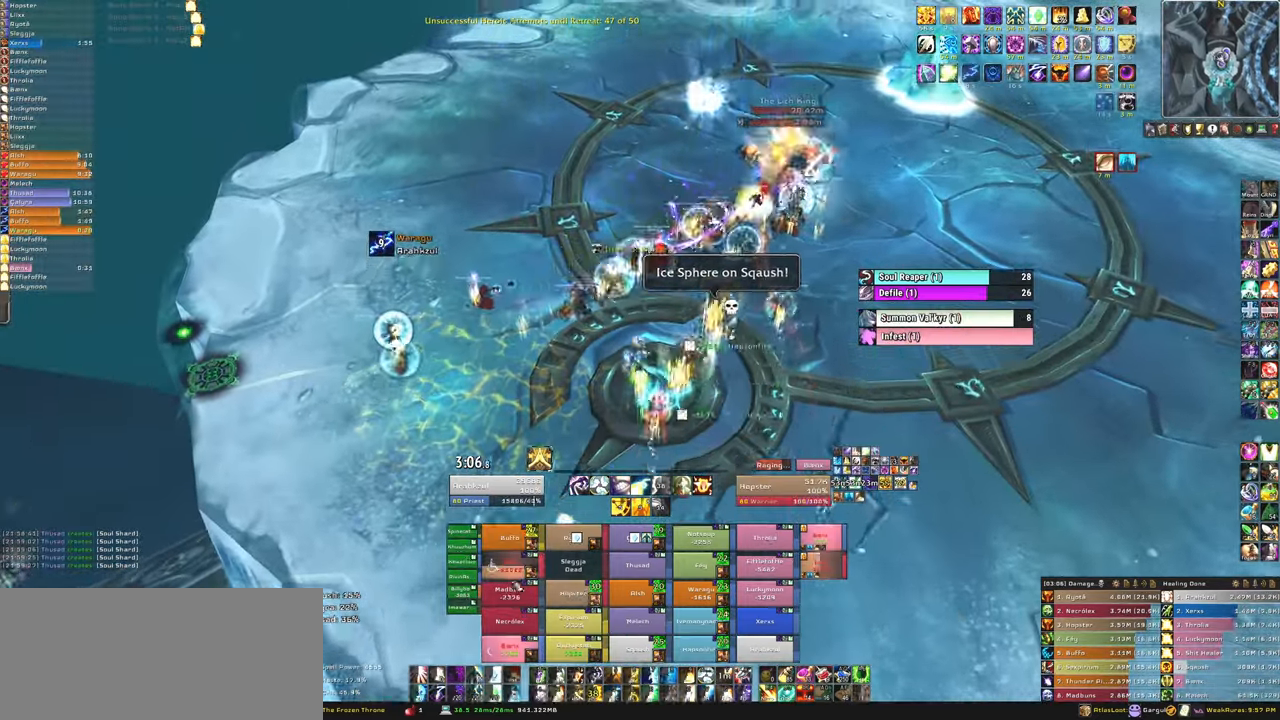
{"keys": [], "mouse": [], "events": [[434, "w", "up"]]}
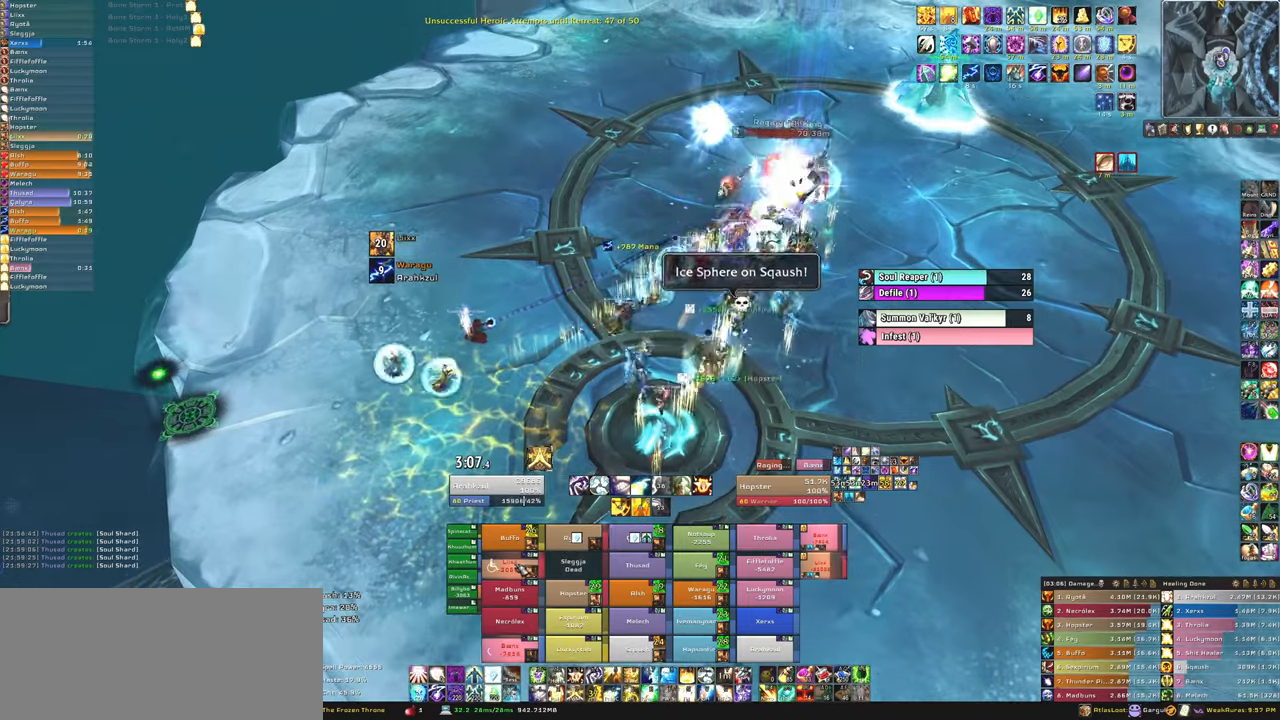
{"keys": ["w"], "mouse": ["right"], "events": [[100, "3", "down"], [234, "3", "up"], [367, "d", "down"], [434, "mouse_right", "down"], [501, "d", "up"], [501, "w", "down"]]}
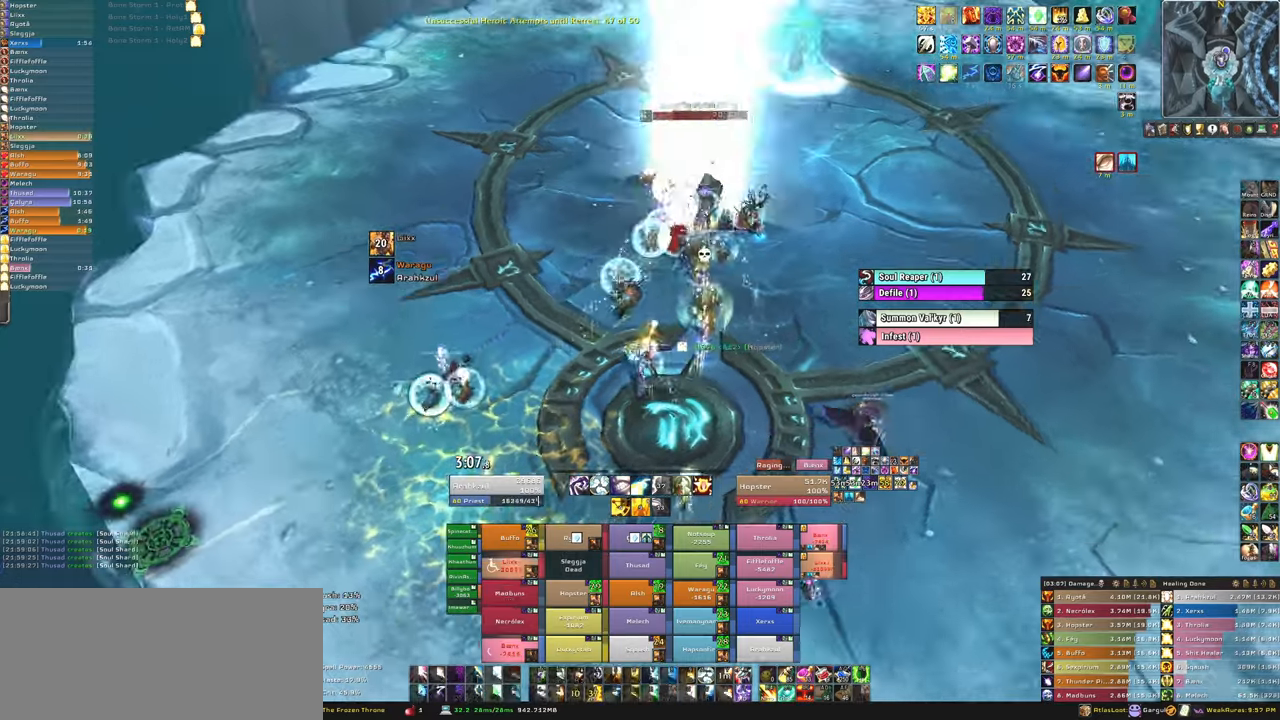
{"keys": ["d", "w"], "mouse": [], "events": [[300, "mouse_right", "up"], [467, "d", "down"]]}
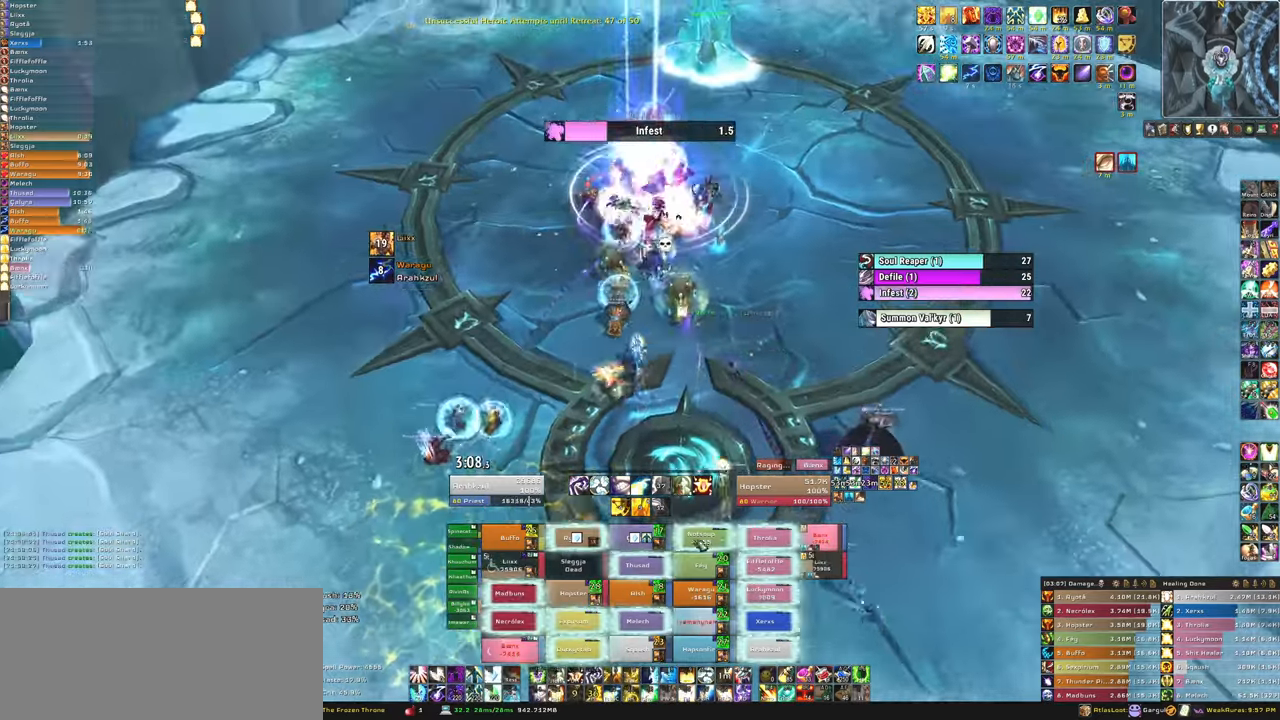
{"keys": ["w"], "mouse": [], "events": [[67, "d", "up"]]}
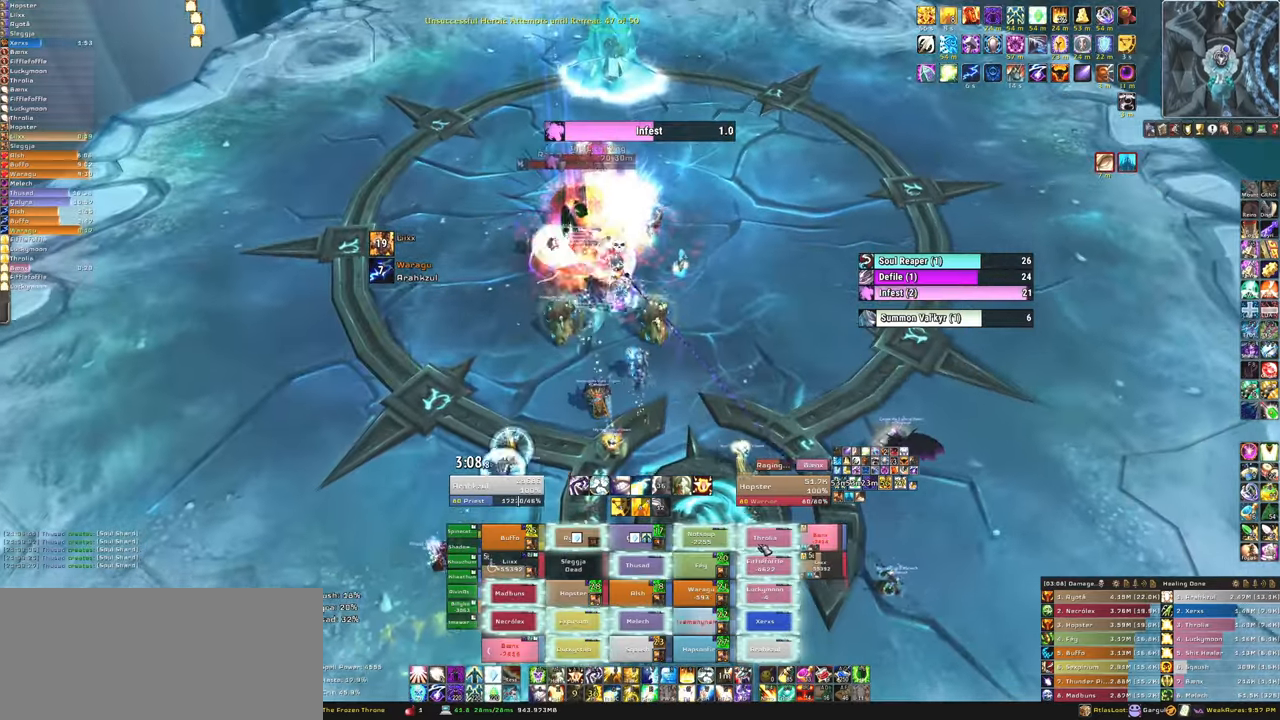
{"keys": ["w"], "mouse": [], "events": [[100, "f", "down"], [200, "mouse_left", "down"], [267, "f", "up"], [267, "mouse_left", "up"], [300, "a", "down"], [400, "a", "up"]]}
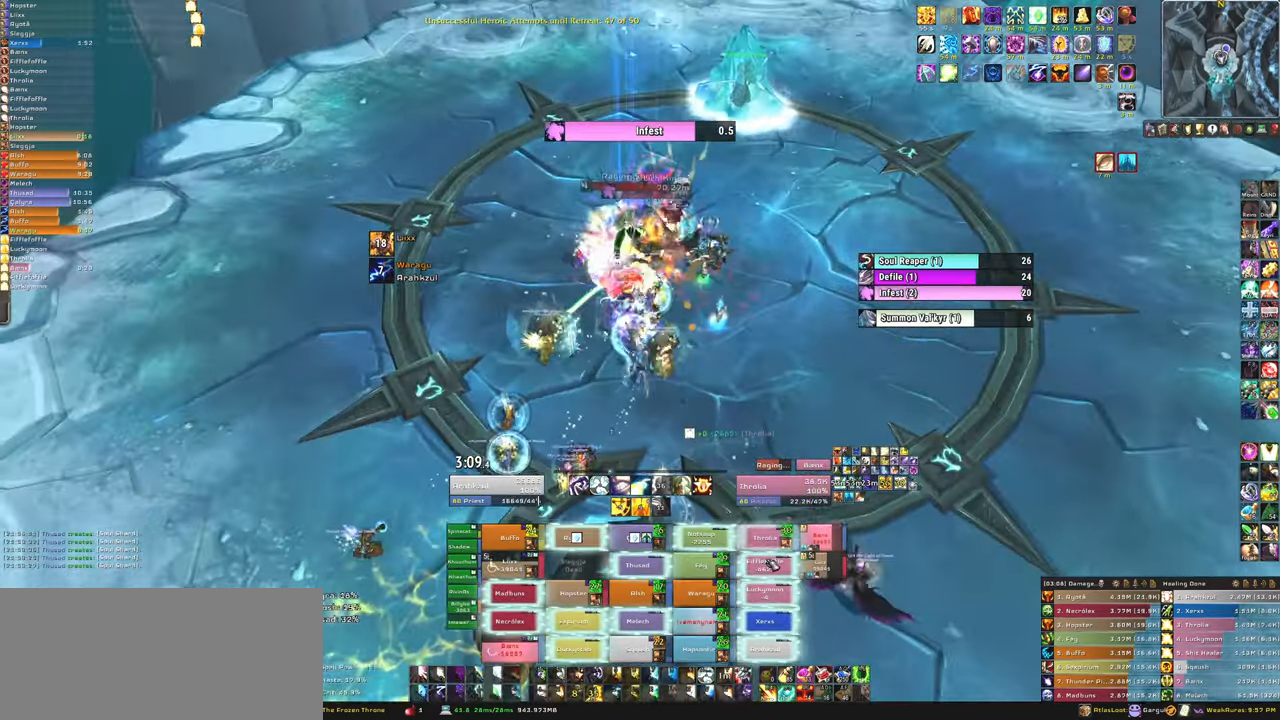
{"keys": [], "mouse": [], "events": [[367, "f", "down"], [401, "w", "up"], [501, "f", "up"]]}
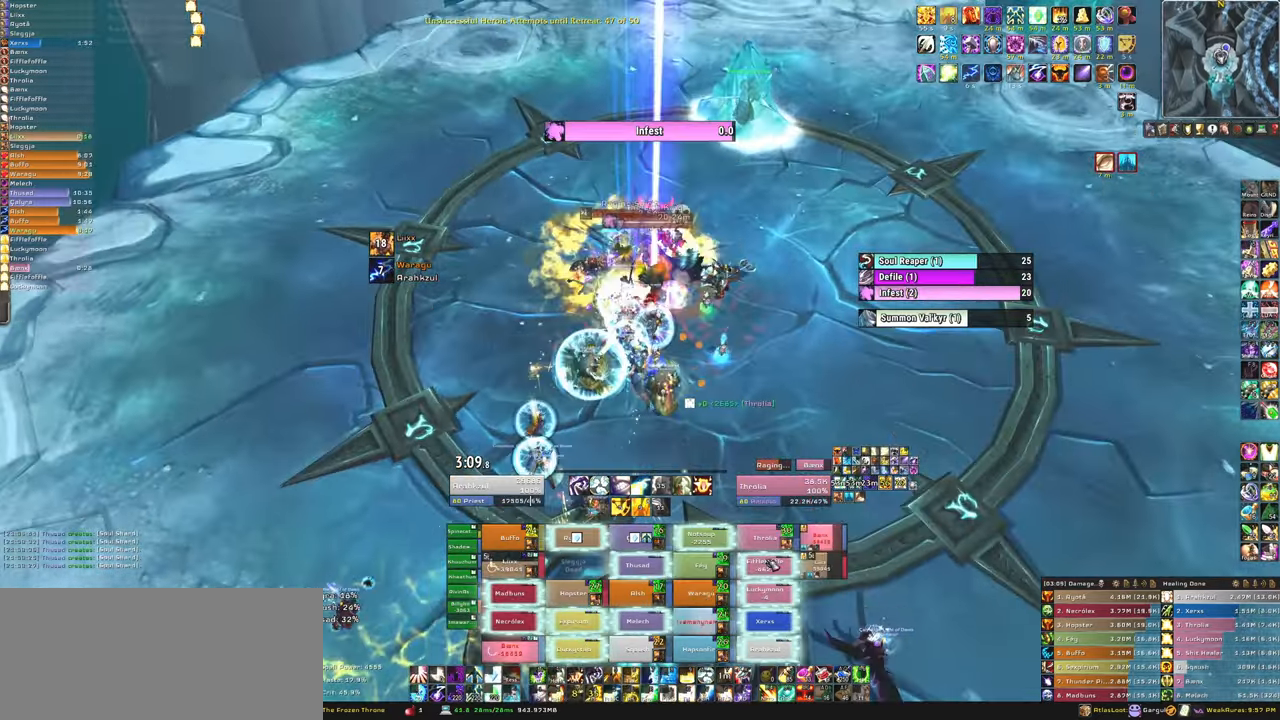
{"keys": [], "mouse": [], "events": [[67, "f", "down"], [67, "w", "down"], [100, "w", "up"], [133, "w", "down"], [200, "f", "up"], [233, "w", "up"]]}
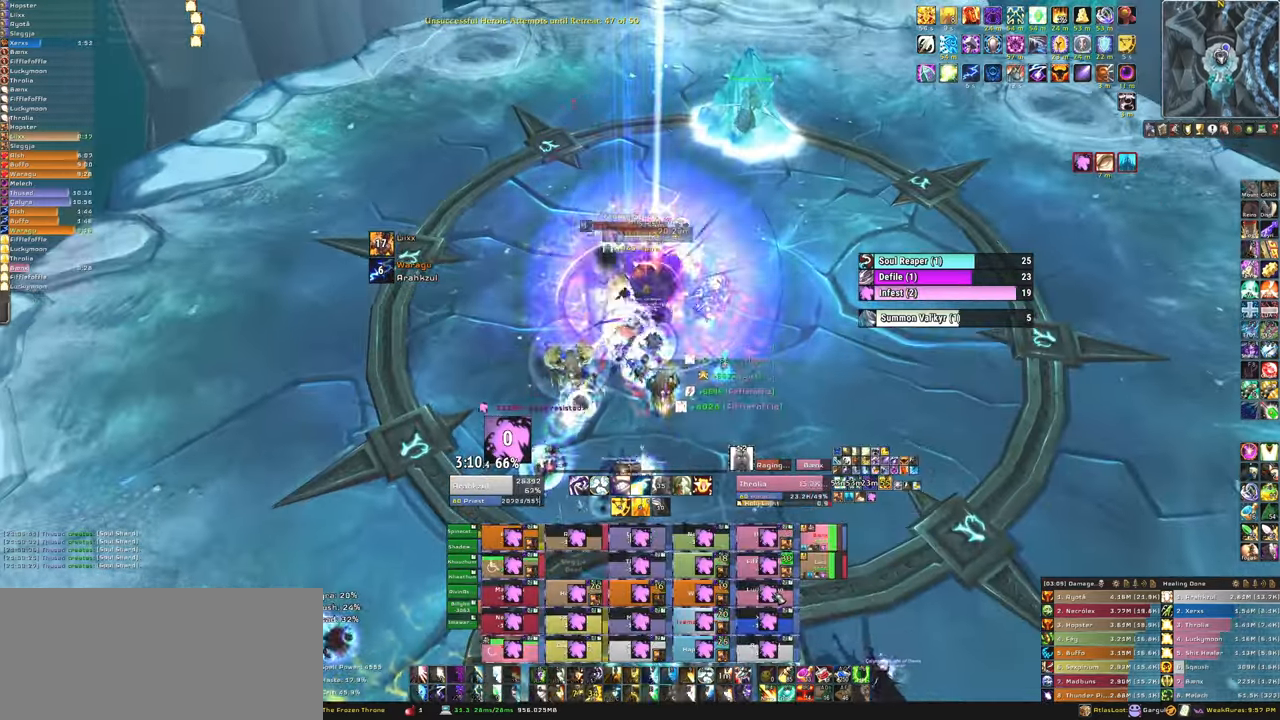
{"keys": [], "mouse": [], "events": [[100, "f", "down"], [267, "f", "up"], [367, "f", "down"], [434, "f", "up"]]}
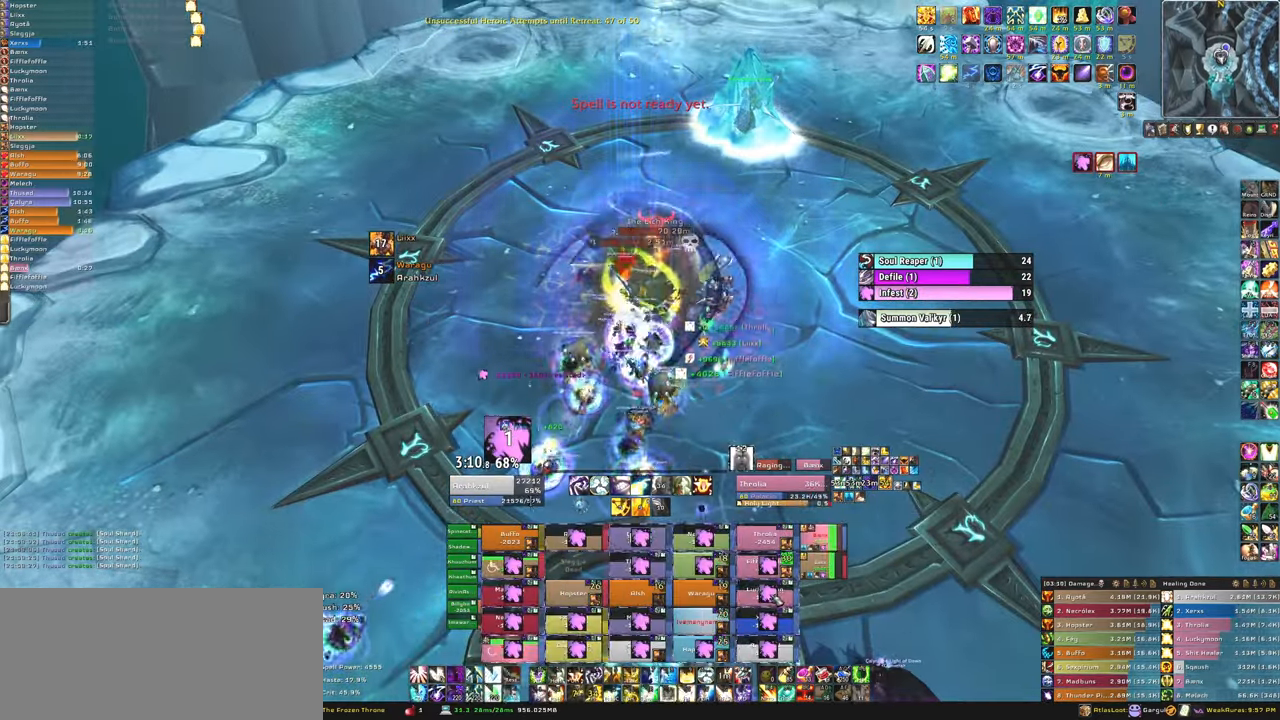
{"keys": ["f"], "mouse": [], "events": [[33, "f", "down"], [133, "f", "up"], [500, "f", "down"]]}
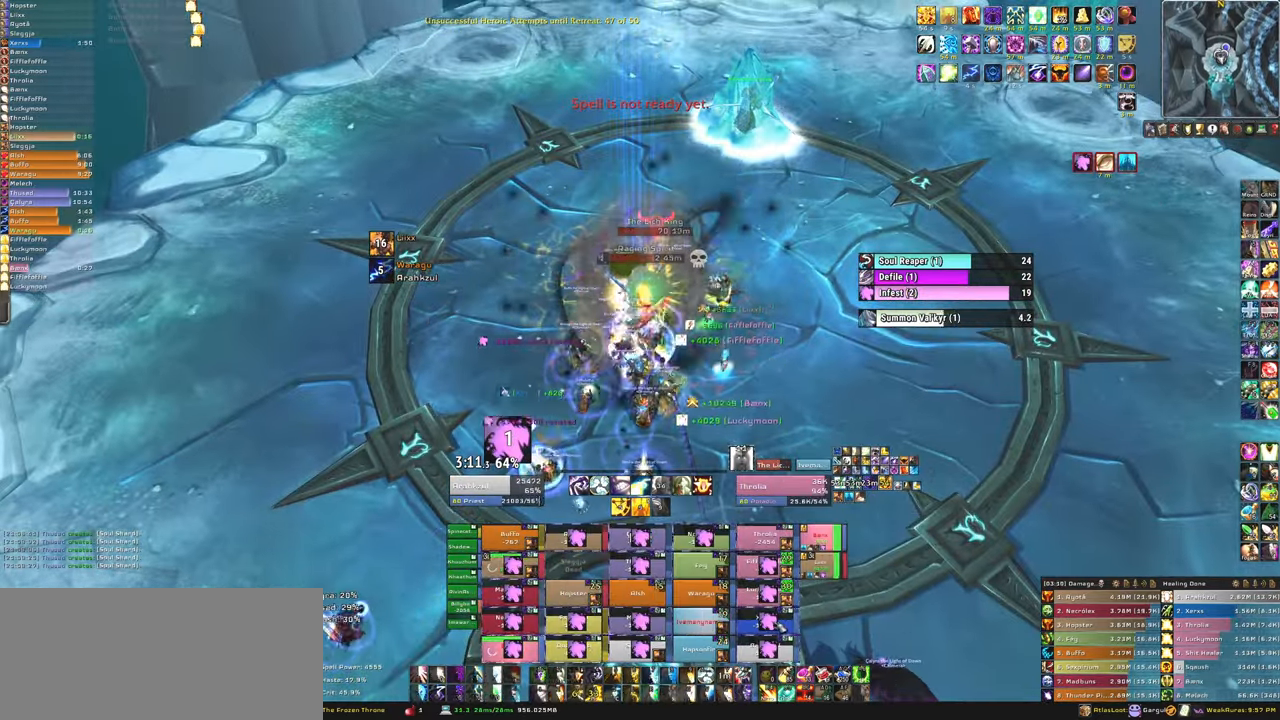
{"keys": ["f"], "mouse": [], "events": [[134, "f", "up"], [234, "f", "down"], [367, "f", "up"], [434, "f", "down"]]}
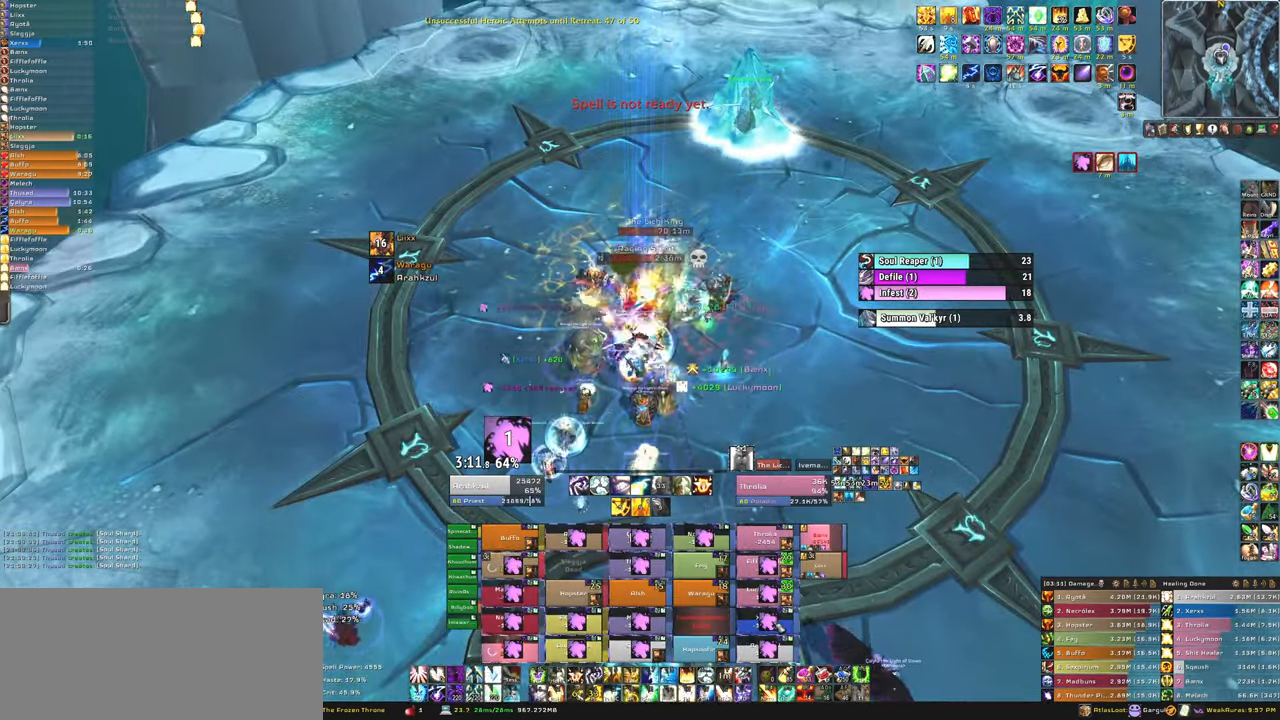
{"keys": [], "mouse": [], "events": [[67, "f", "up"], [100, "f", "down"], [267, "f", "up"]]}
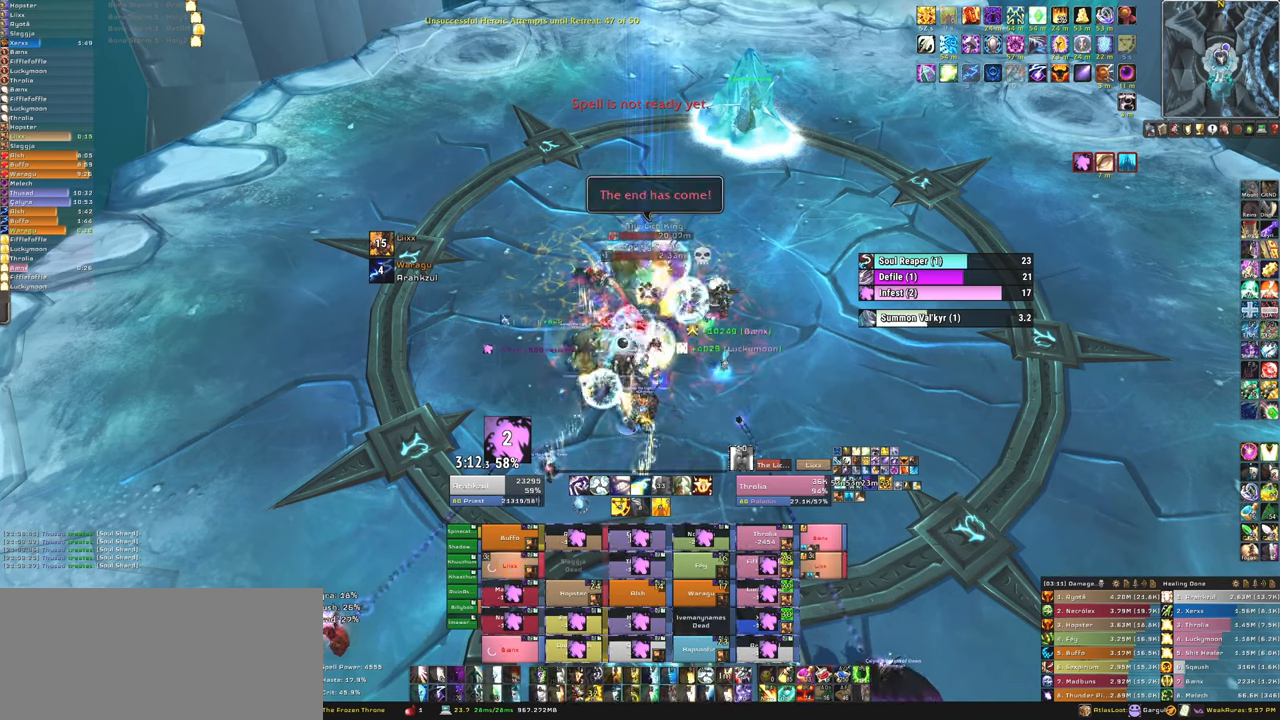
{"keys": [], "mouse": [], "events": []}
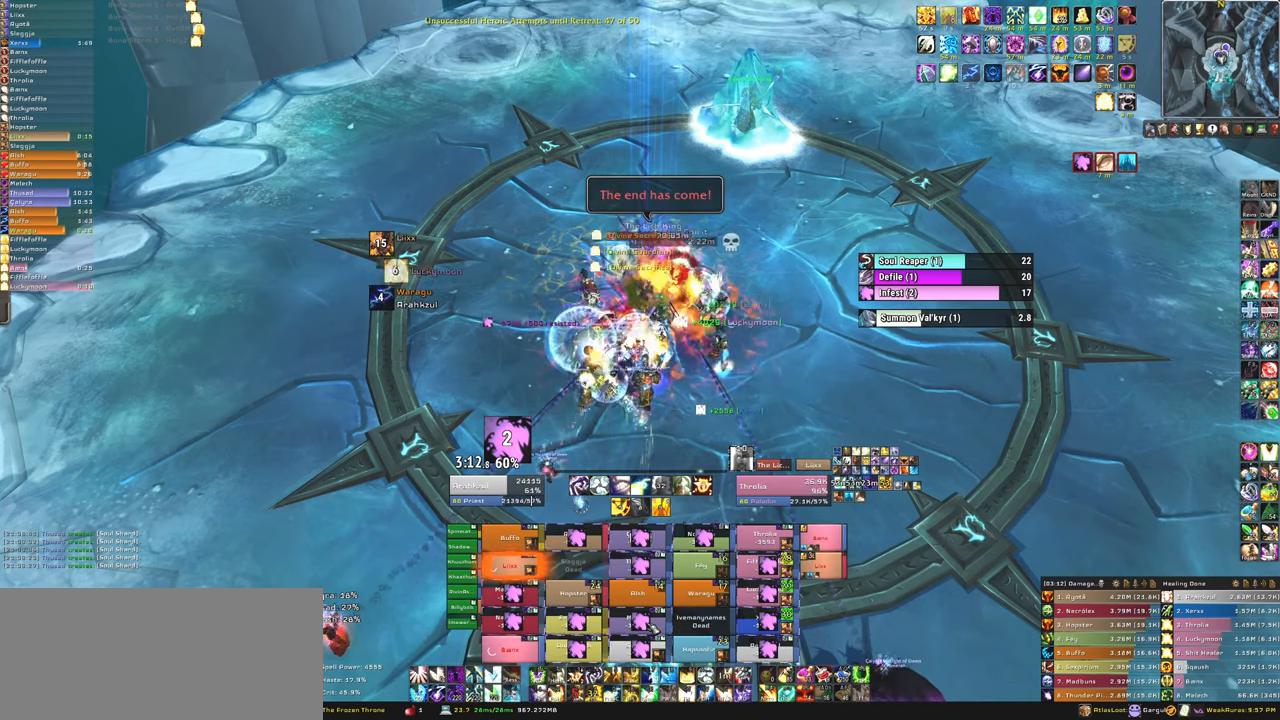
{"keys": [], "mouse": [], "events": [[100, "f", "down"], [100, "mouse_left", "down"], [200, "mouse_left", "up"], [233, "f", "up"], [300, "mouse_left", "down"], [333, "f", "down"], [367, "mouse_left", "up"], [467, "f", "up"]]}
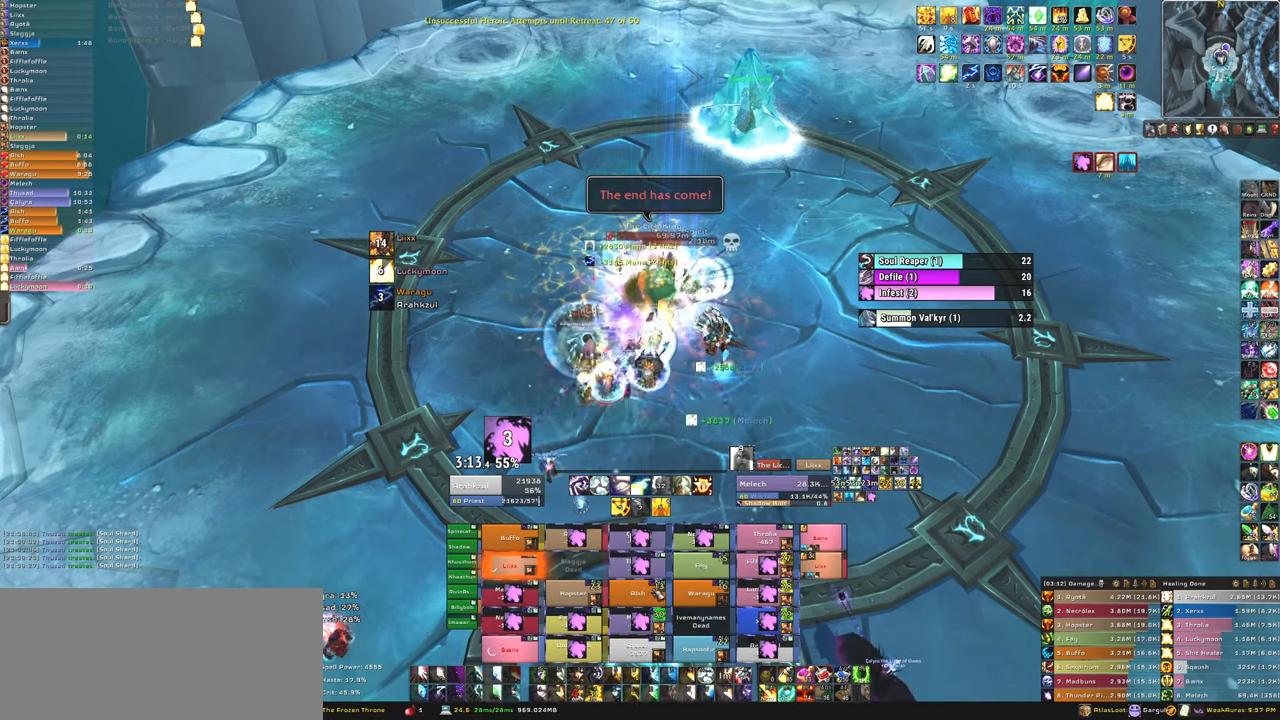
{"keys": ["f"], "mouse": [], "events": [[367, "mouse_left", "down"], [401, "f", "down"], [434, "mouse_left", "up"]]}
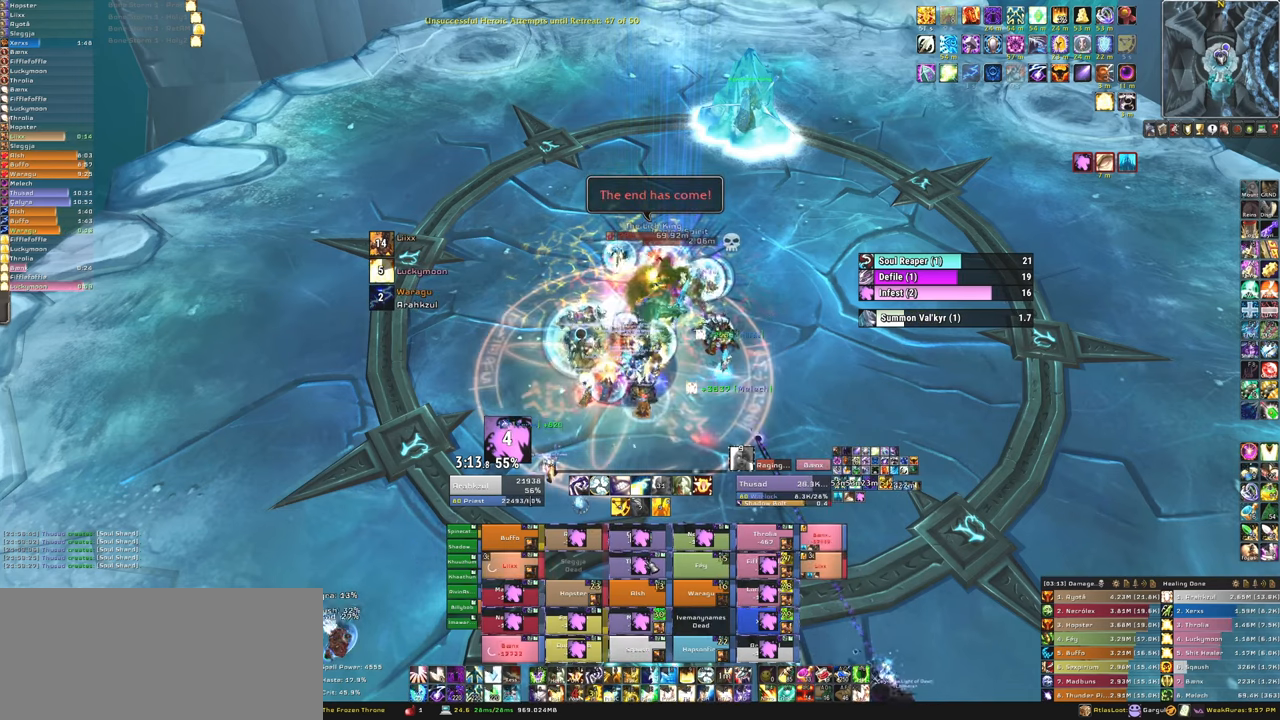
{"keys": [], "mouse": [], "events": [[33, "f", "up"], [33, "mouse_left", "down"], [133, "f", "down"], [133, "mouse_left", "up"], [233, "f", "up"], [233, "mouse_left", "down"], [333, "f", "down"], [333, "mouse_left", "up"], [467, "f", "up"]]}
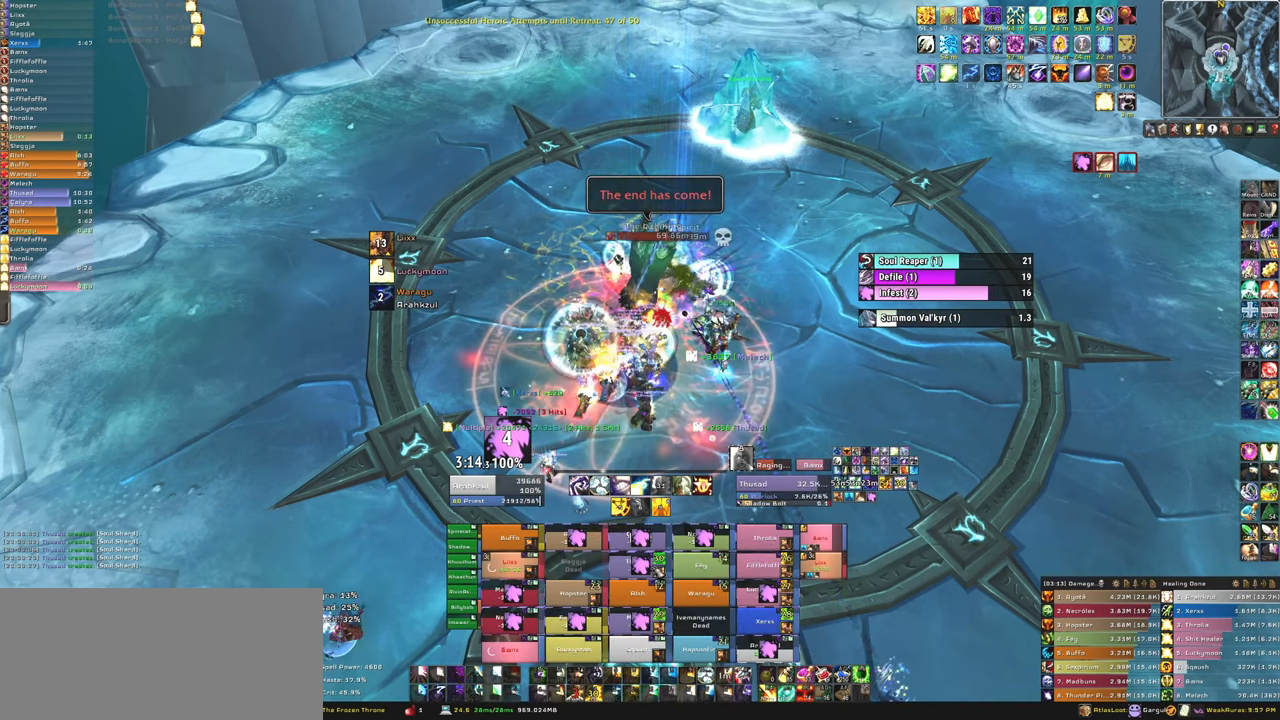
{"keys": [], "mouse": [], "events": []}